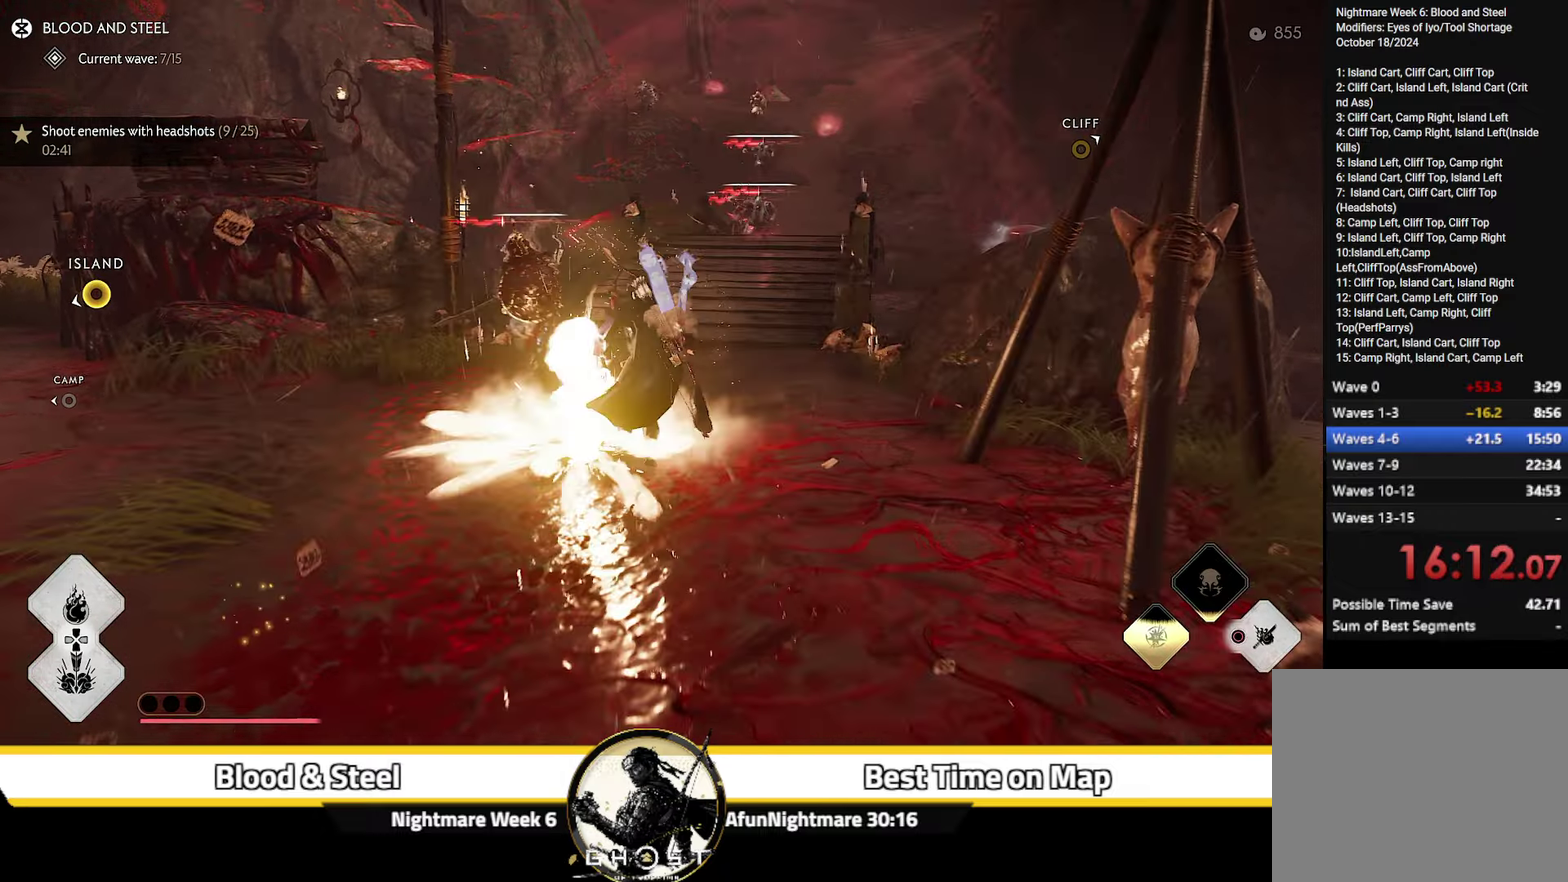
Gameplay with a controller (PlayStation layout); each line is a JSON object with the inputs held at the frame after it (dt_ms = milliseconds from this image to that frame). "events" lists button and stick changes between this image and that frame as [ms after this image, input, new state], when the widget could be followed in between. Not read: L1 TOUCHPAD.
{"dt_ms": 400, "buttons": ["L2"], "left_stick": "left", "right_stick": "center", "events": [[150, "left_stick", "center"], [317, "left_stick", "left"], [367, "right_stick", "center"]]}
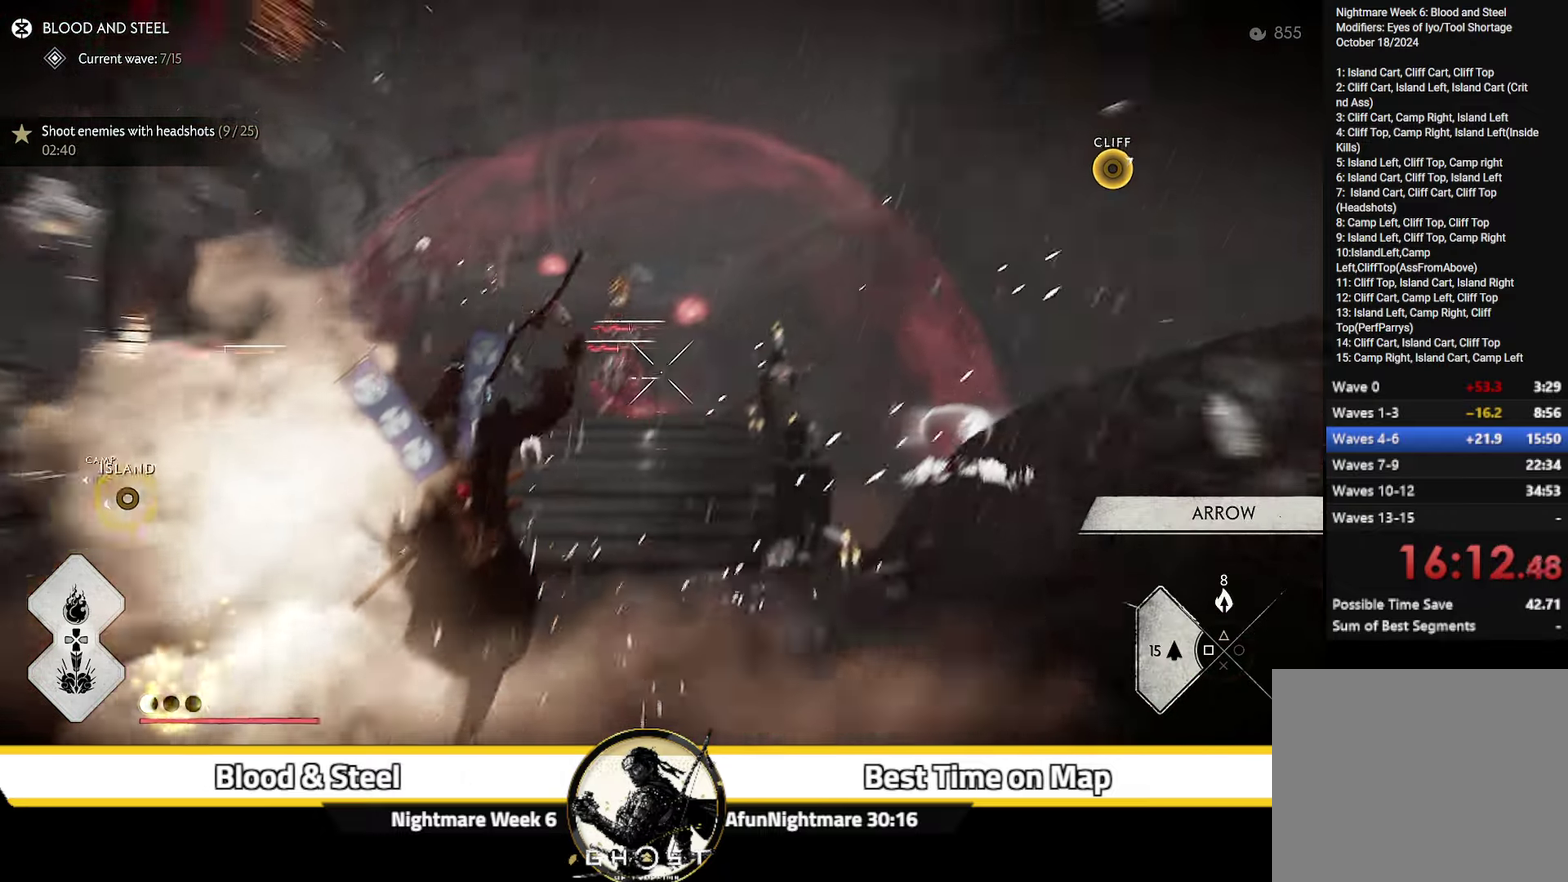
{"dt_ms": 300, "buttons": ["L2", "R2"], "left_stick": "up-left", "right_stick": "left", "events": [[100, "R2", "down"], [133, "left_stick", "up-left"], [150, "R1", "down"], [217, "right_stick", "left"], [300, "R1", "up"]]}
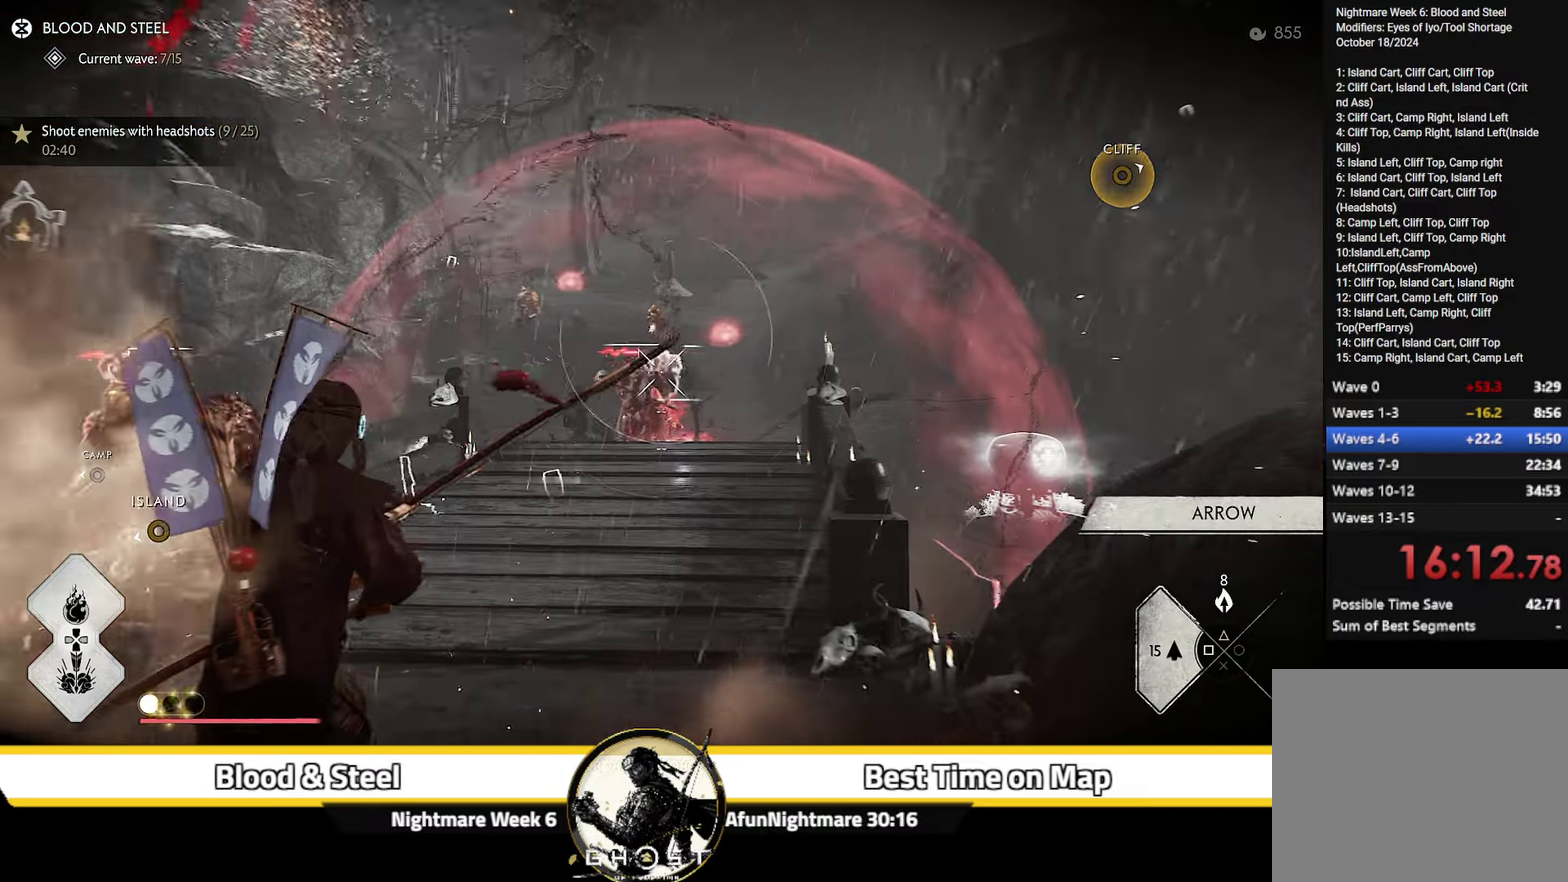
{"dt_ms": 900, "buttons": ["L2", "R2"], "left_stick": "up-left", "right_stick": "center", "events": [[33, "right_stick", "up-left"], [100, "right_stick", "up"], [267, "right_stick", "center"], [567, "right_stick", "up-left"], [833, "right_stick", "up"], [900, "right_stick", "center"]]}
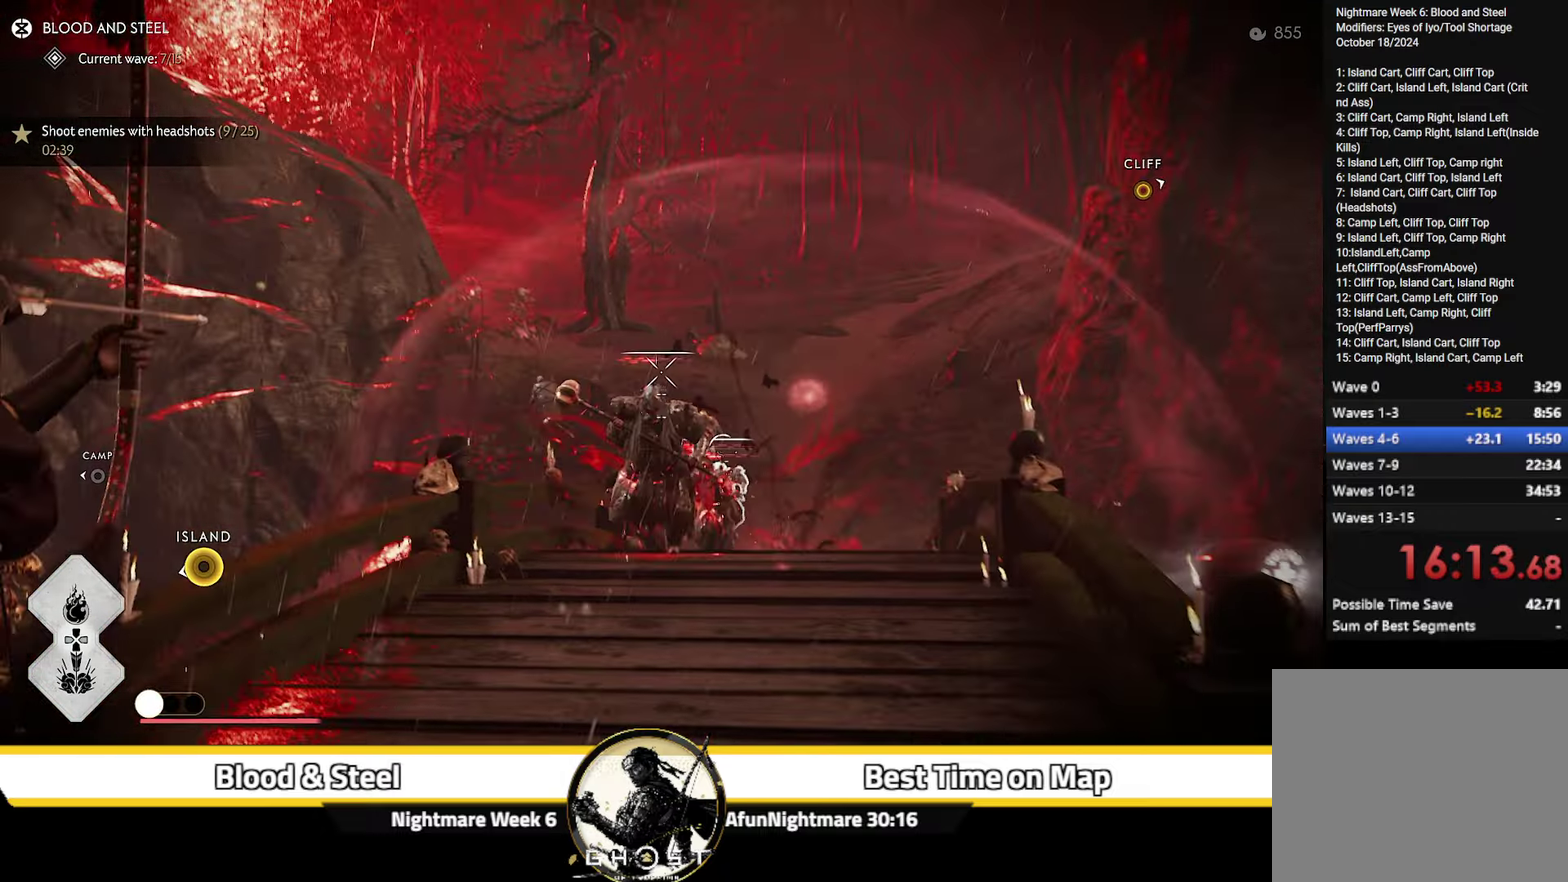
{"dt_ms": 300, "buttons": ["L2"], "left_stick": "down-right", "right_stick": "center", "events": [[167, "R2", "up"], [233, "L2", "up"], [250, "left_stick", "down-right"], [300, "L2", "down"]]}
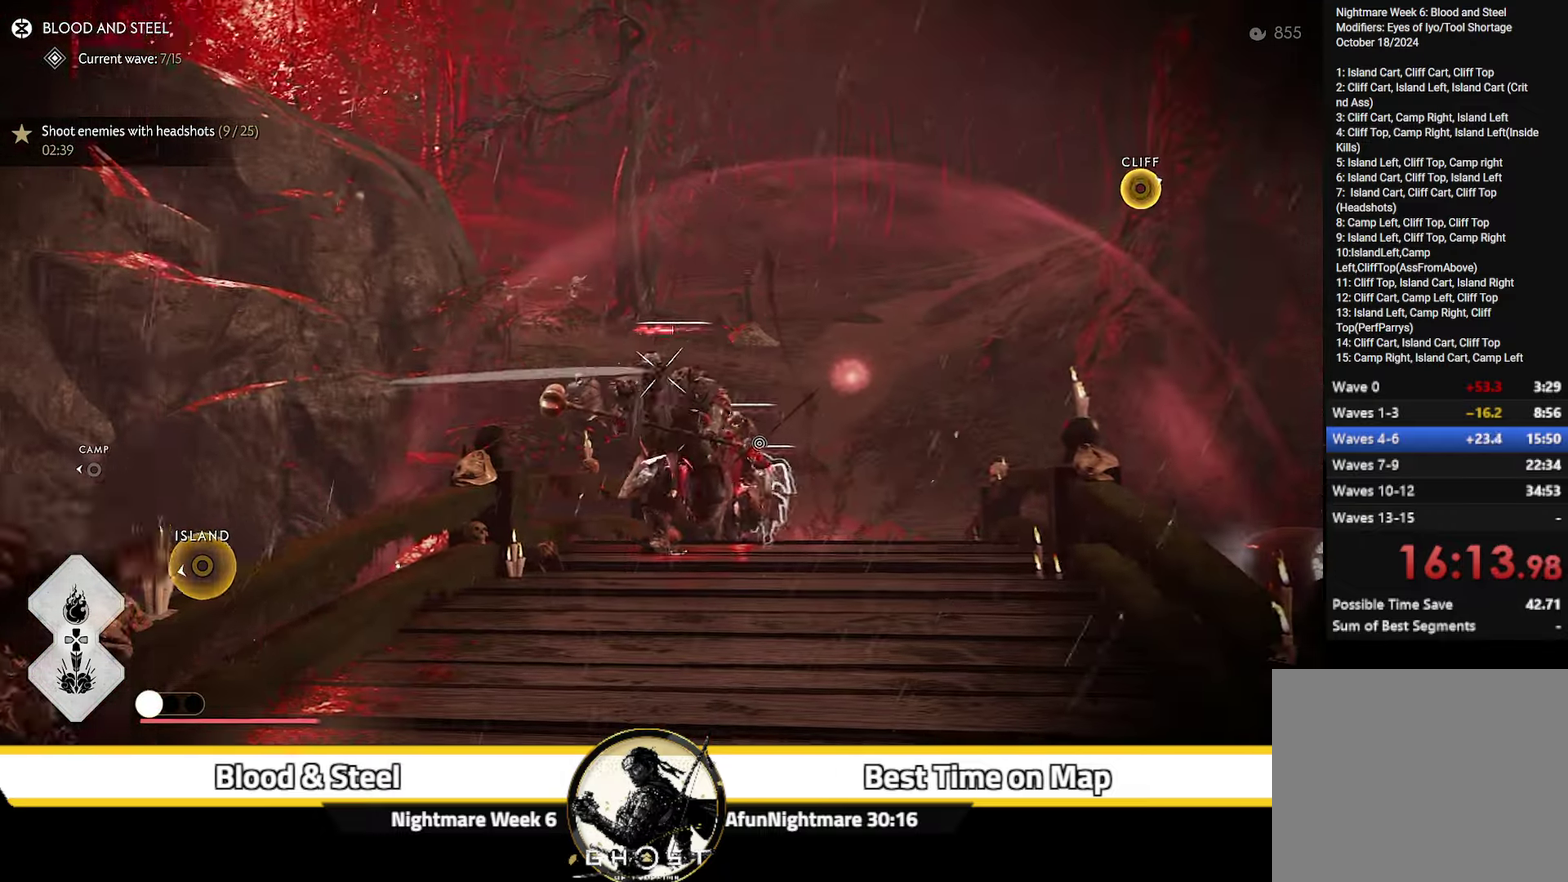
{"dt_ms": 500, "buttons": ["L2"], "left_stick": "up-left", "right_stick": "center", "events": [[50, "right_stick", "up"], [217, "left_stick", "right"], [384, "left_stick", "up-left"], [500, "right_stick", "center"]]}
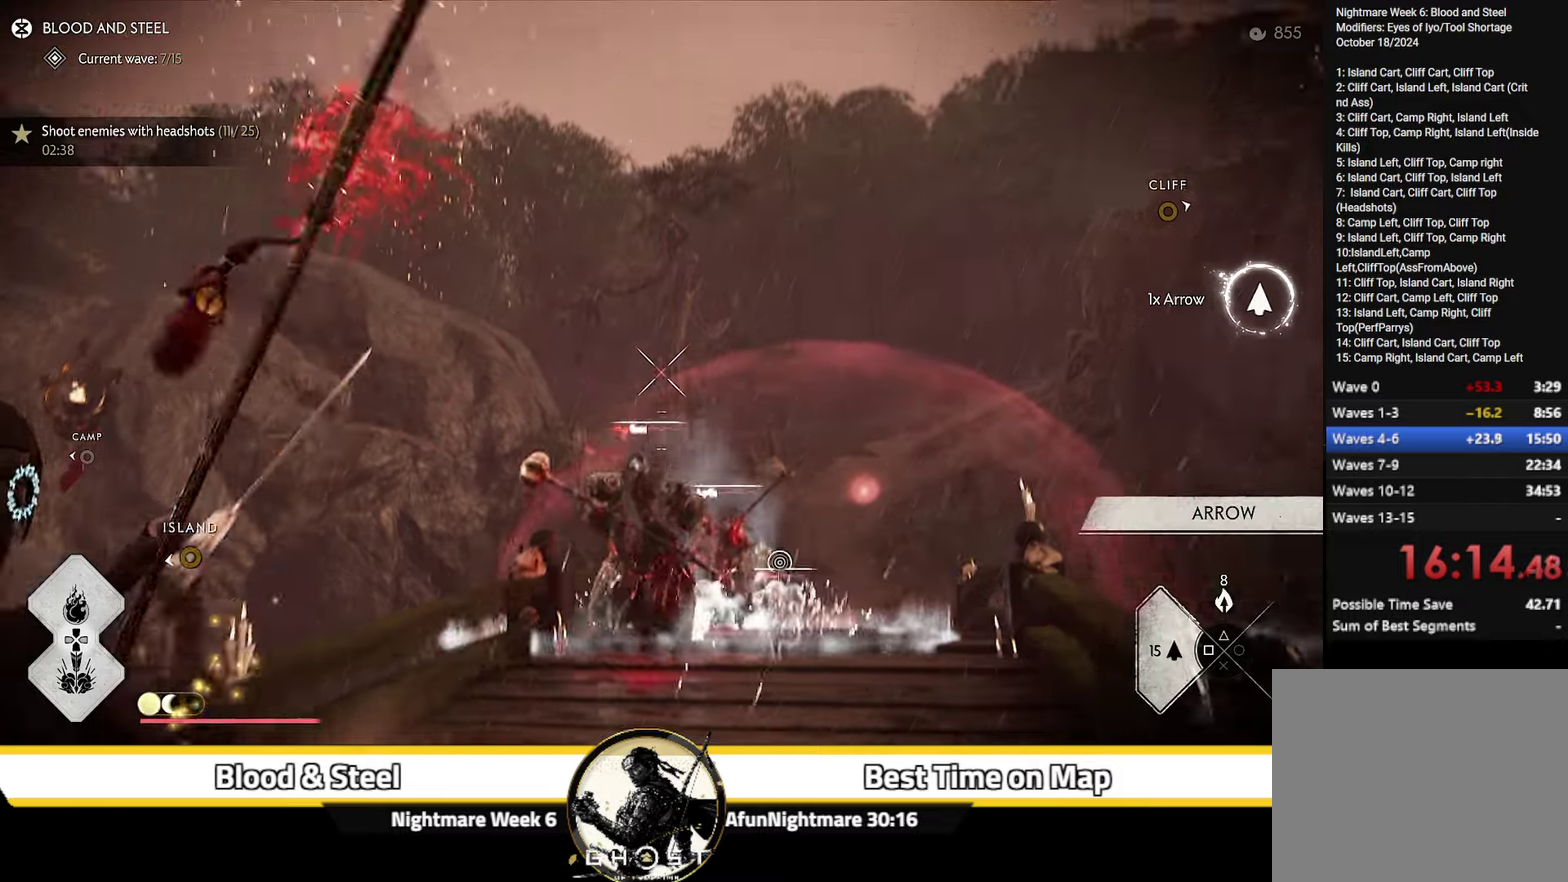
{"dt_ms": 700, "buttons": ["L2"], "left_stick": "down-left", "right_stick": "up-left", "events": [[67, "R2", "down"], [184, "R2", "up"], [234, "L2", "up"], [250, "left_stick", "down"], [284, "L2", "down"], [300, "right_stick", "up"], [517, "left_stick", "down-left"], [700, "right_stick", "up-left"]]}
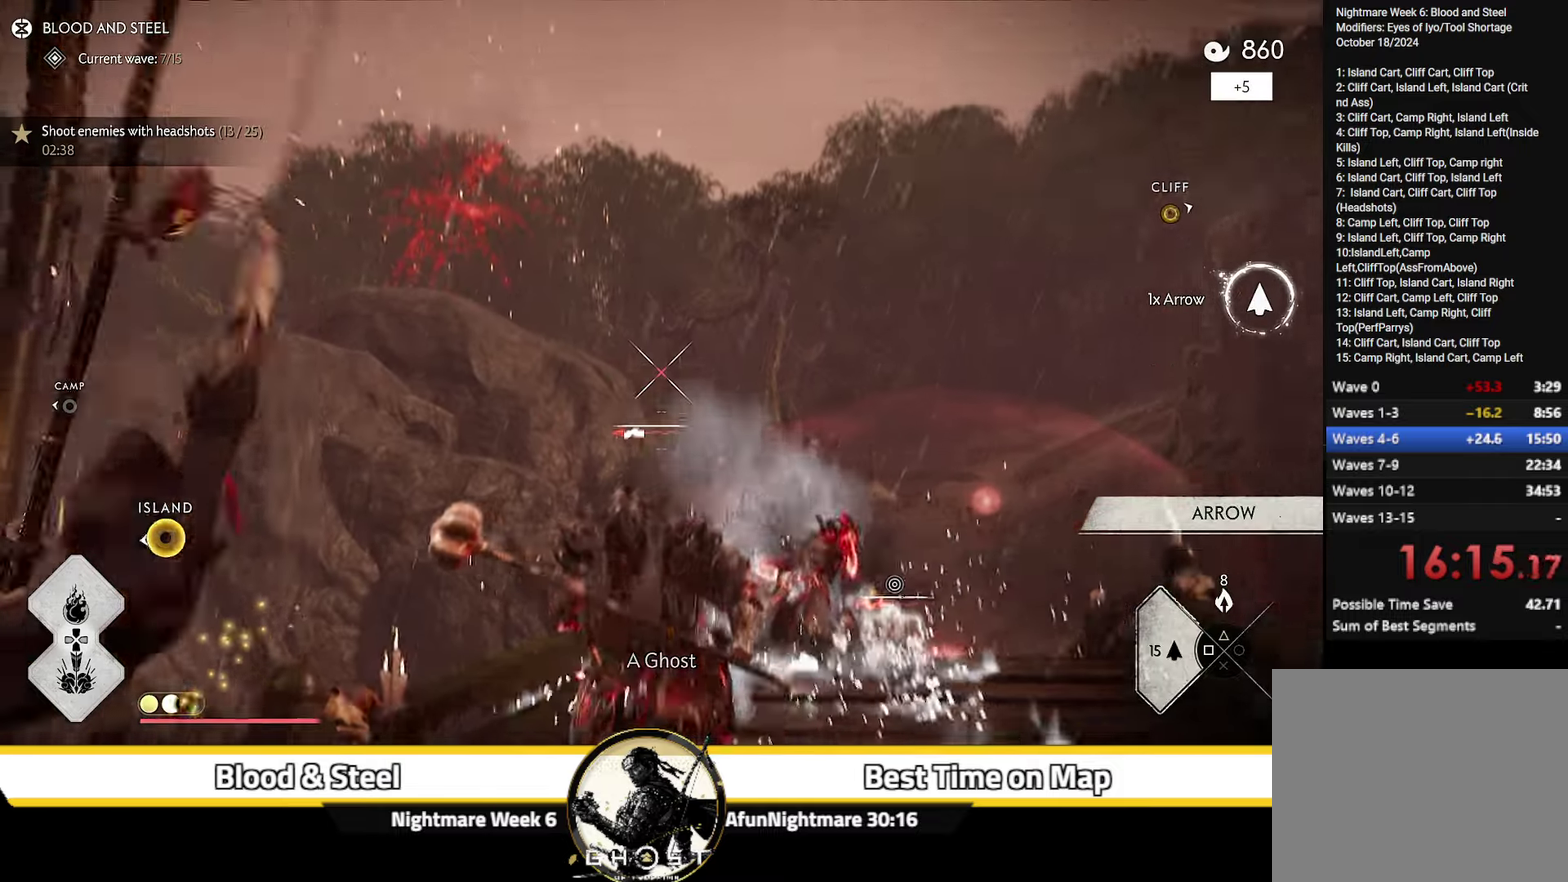
{"dt_ms": 300, "buttons": ["L2"], "left_stick": "down", "right_stick": "center", "events": [[50, "right_stick", "center"], [167, "R2", "down"], [300, "R2", "up"], [300, "left_stick", "down"]]}
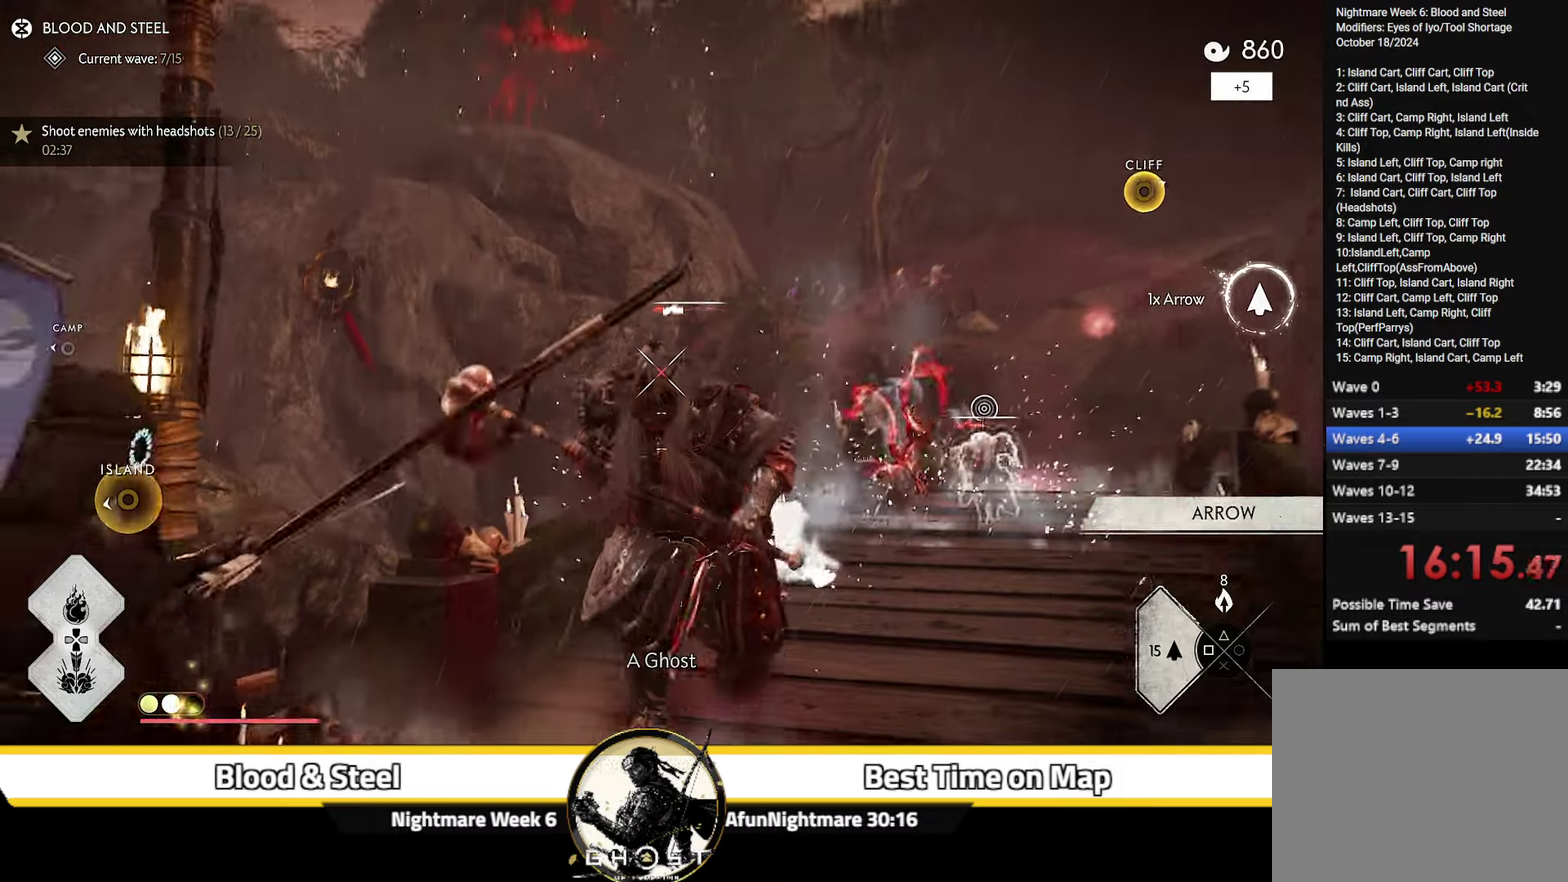
{"dt_ms": 500, "buttons": ["L2"], "left_stick": "right", "right_stick": "up-right", "events": [[50, "L2", "up"], [100, "L2", "down"], [117, "left_stick", "down-right"], [167, "right_stick", "up-right"], [450, "left_stick", "right"]]}
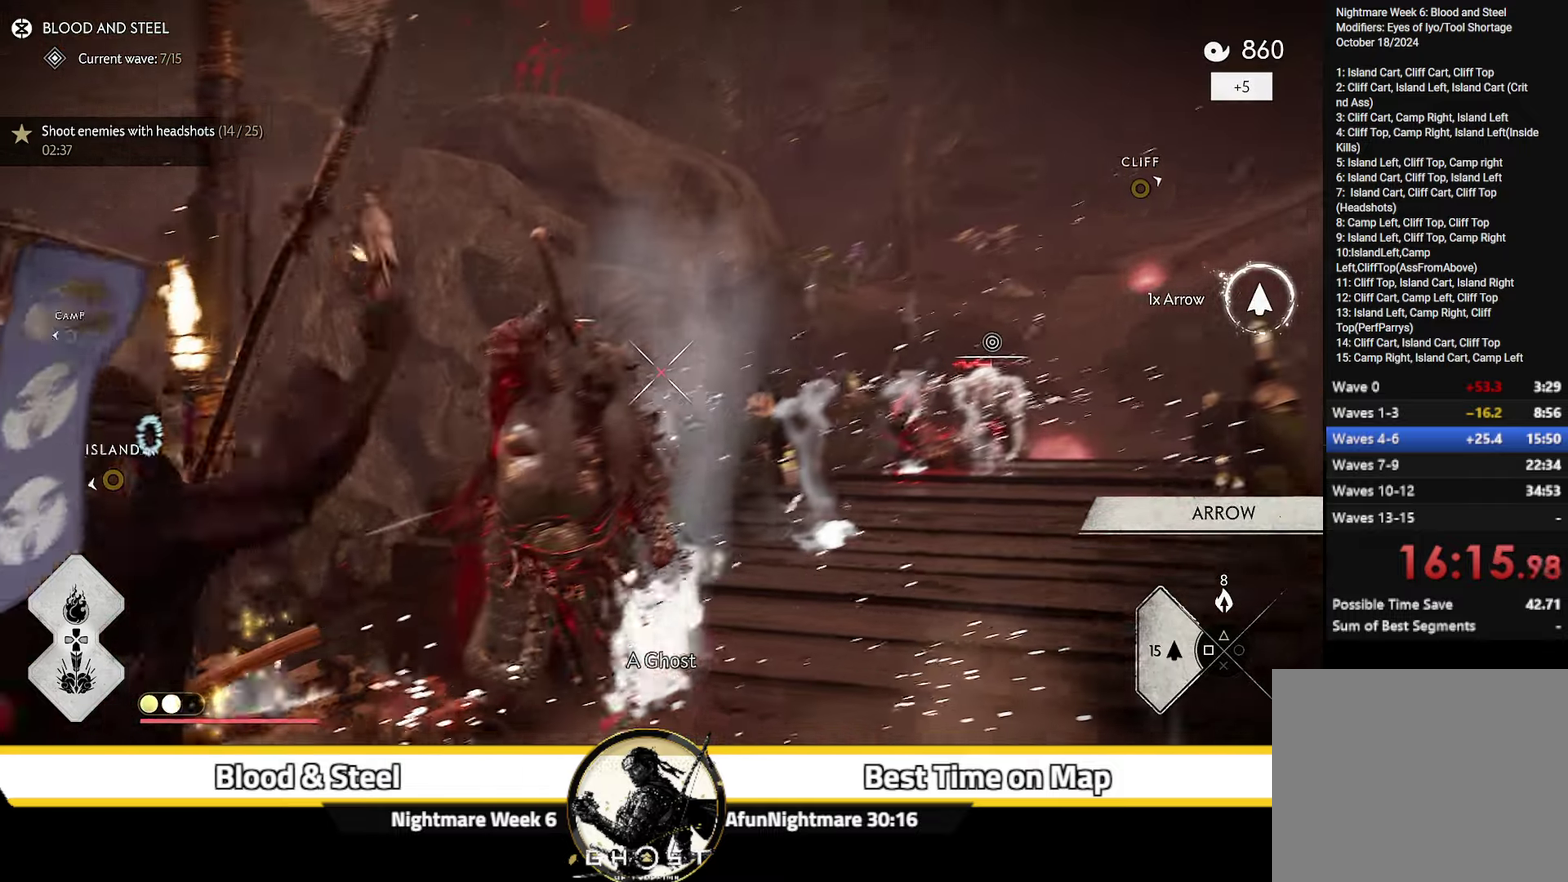
{"dt_ms": 700, "buttons": ["L2", "R2"], "left_stick": "down", "right_stick": "center", "events": [[84, "right_stick", "center"], [117, "left_stick", "down-left"], [200, "right_stick", "left"], [350, "right_stick", "up-left"], [484, "left_stick", "up-right"], [534, "left_stick", "down-left"], [617, "left_stick", "down"], [650, "right_stick", "center"], [684, "R2", "down"]]}
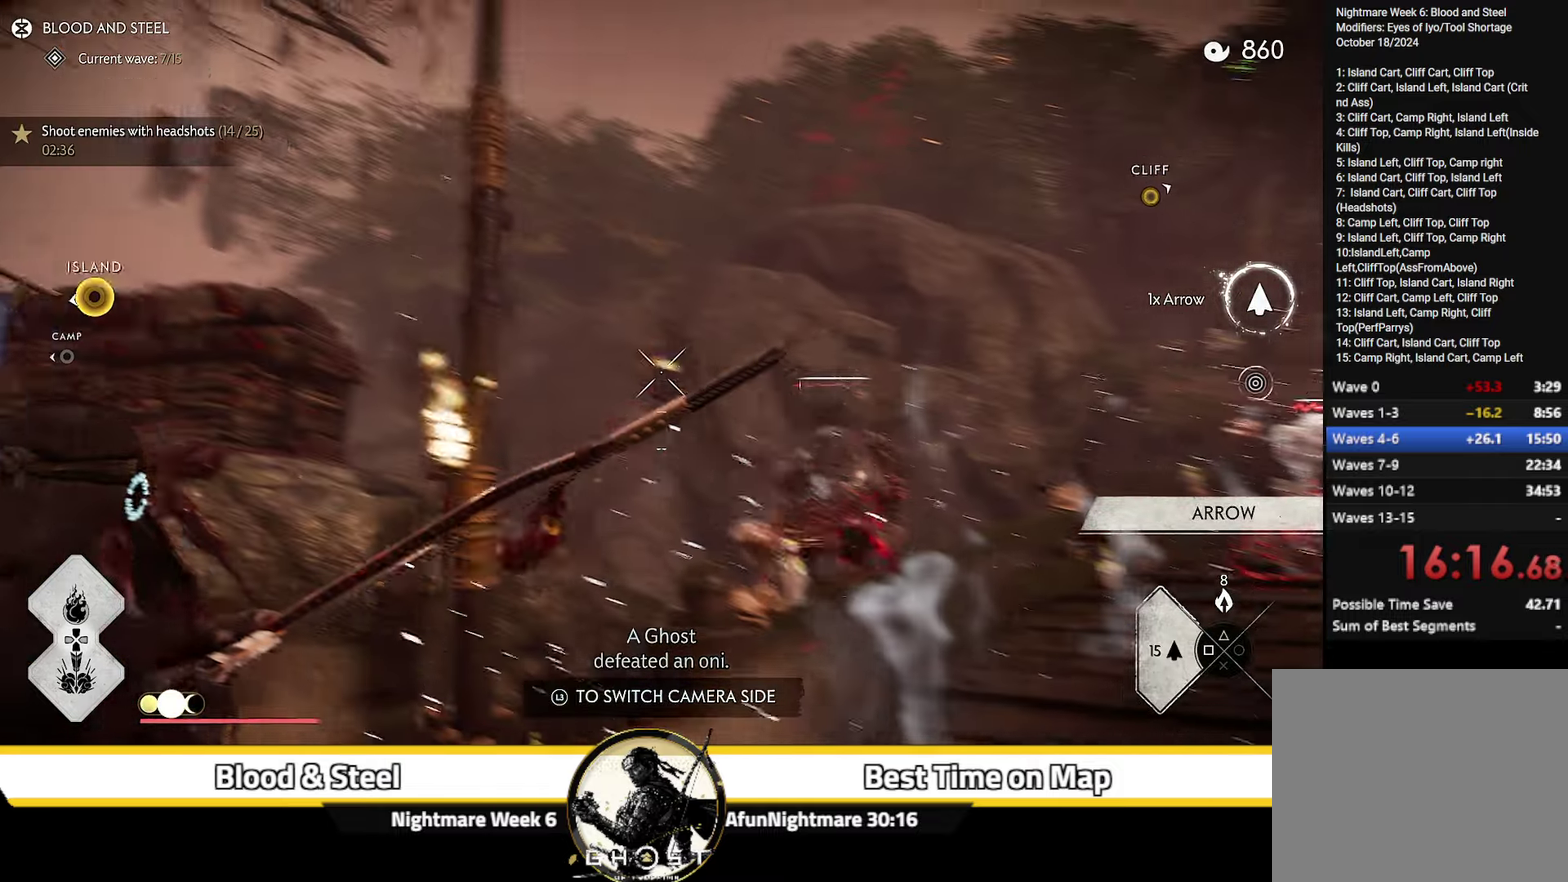
{"dt_ms": 300, "buttons": ["L2", "R2"], "left_stick": "up", "right_stick": "up", "events": [[50, "R1", "down"], [117, "left_stick", "down-right"], [117, "right_stick", "up"], [200, "R1", "up"], [300, "left_stick", "up"]]}
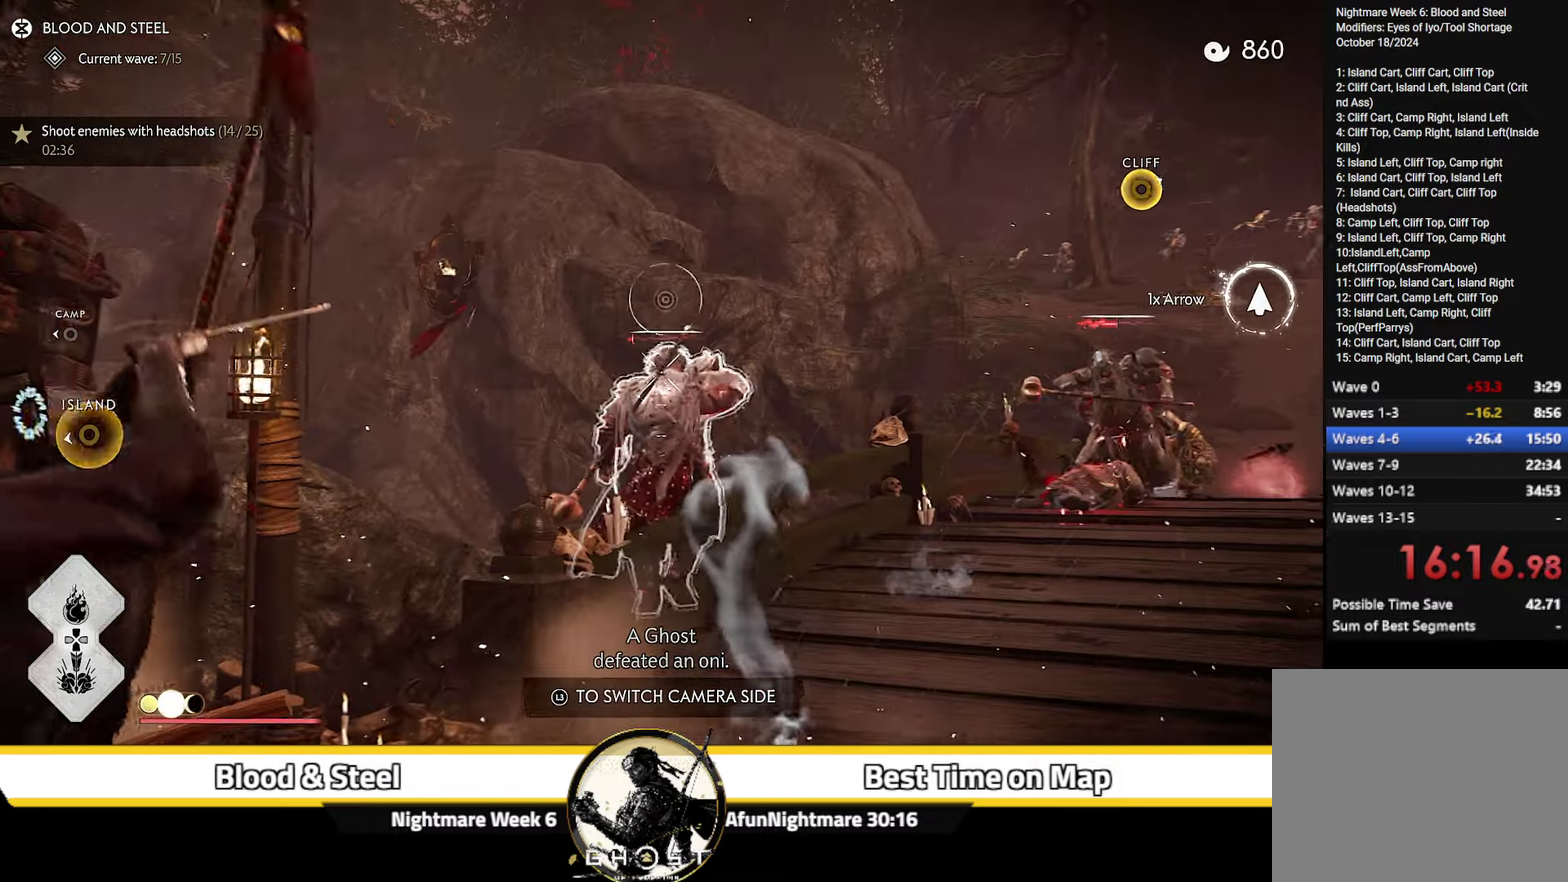
{"dt_ms": 400, "buttons": ["L2"], "left_stick": "right", "right_stick": "right", "events": [[17, "right_stick", "center"], [50, "left_stick", "up-left"], [150, "R2", "up"], [217, "L2", "up"], [217, "left_stick", "right"], [267, "left_stick", "down-right"], [284, "L2", "down"], [284, "right_stick", "right"], [350, "left_stick", "right"]]}
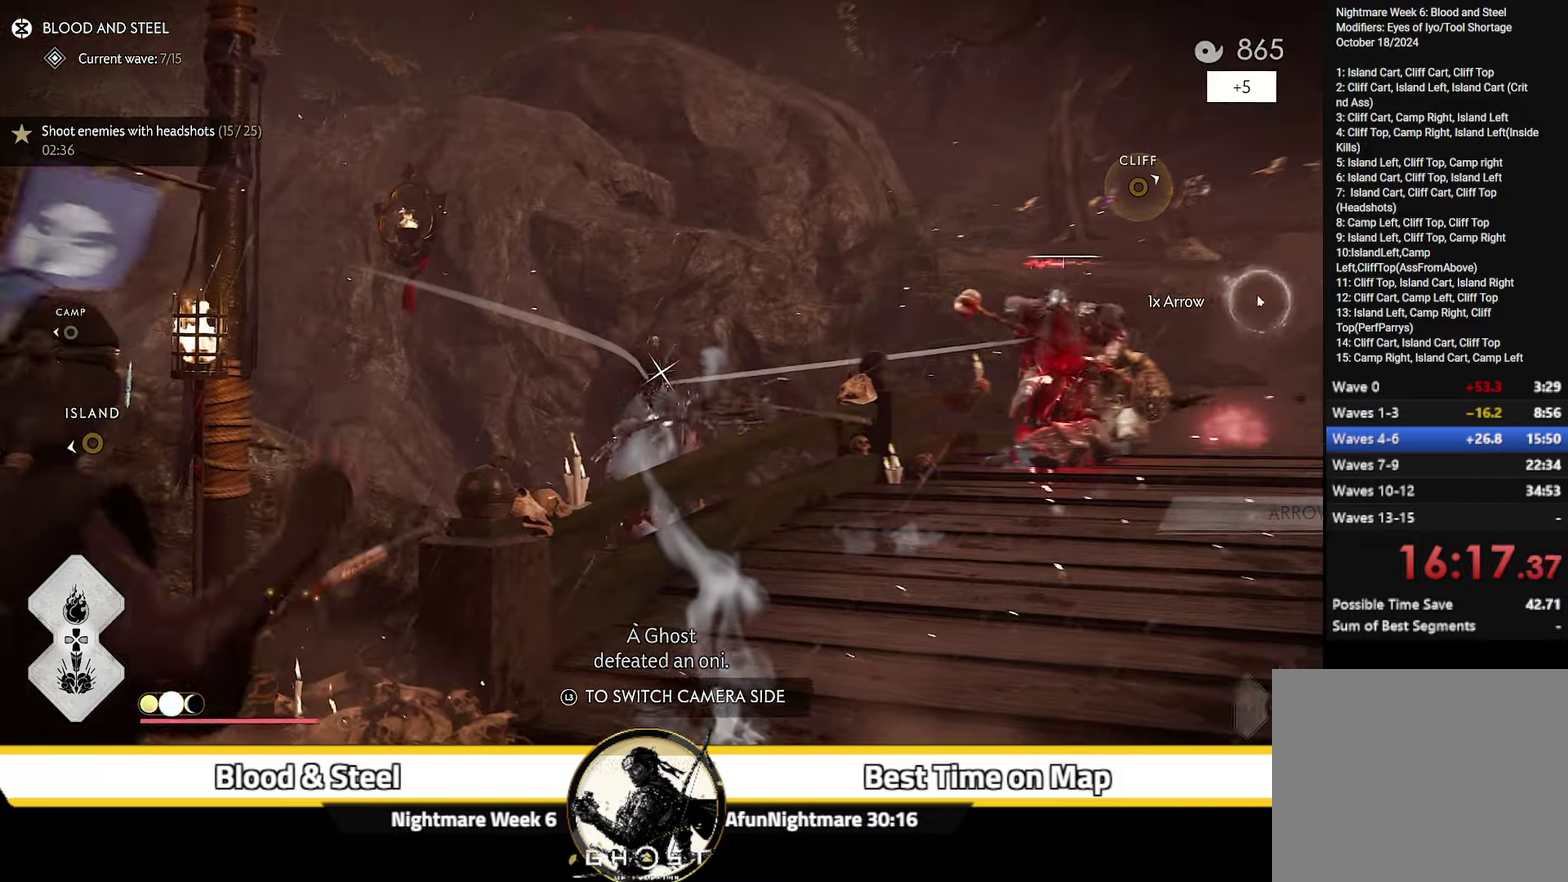
{"dt_ms": 600, "buttons": ["L2", "R1", "R2"], "left_stick": "left", "right_stick": "up-left", "events": [[150, "left_stick", "up-right"], [200, "left_stick", "down-left"], [234, "right_stick", "up-right"], [317, "left_stick", "up"], [317, "right_stick", "up-left"], [367, "right_stick", "center"], [384, "left_stick", "up-left"], [450, "left_stick", "left"], [550, "R2", "down"], [567, "right_stick", "up-left"], [584, "R1", "down"]]}
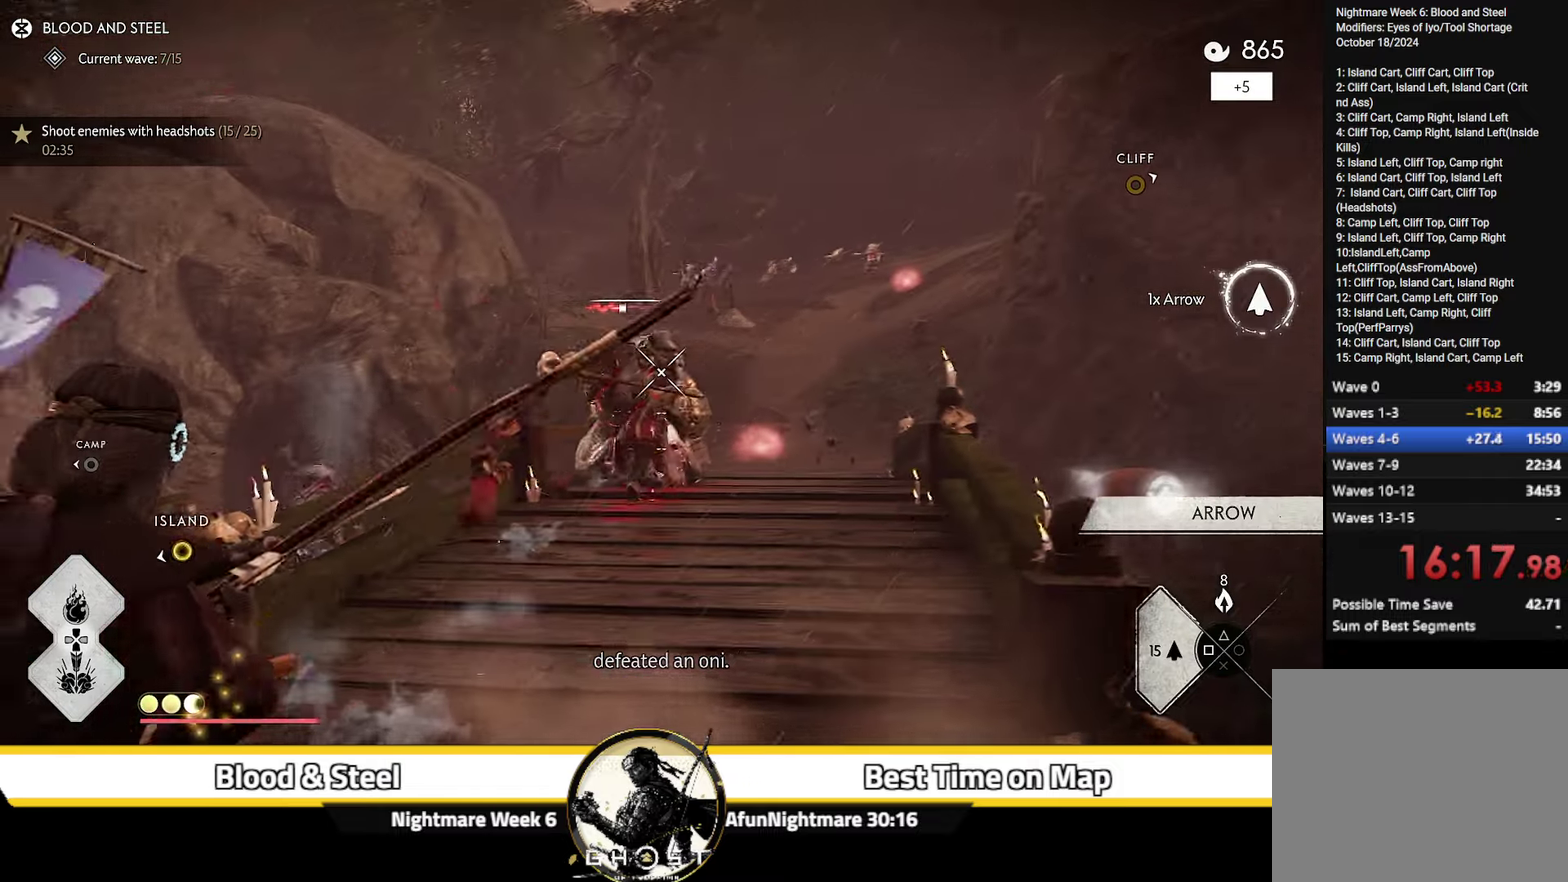
{"dt_ms": 500, "buttons": ["L2", "R2"], "left_stick": "down-left", "right_stick": "center", "events": [[17, "right_stick", "up"], [50, "left_stick", "down-left"], [117, "R1", "up"], [117, "left_stick", "down"], [284, "left_stick", "down-left"], [300, "right_stick", "center"]]}
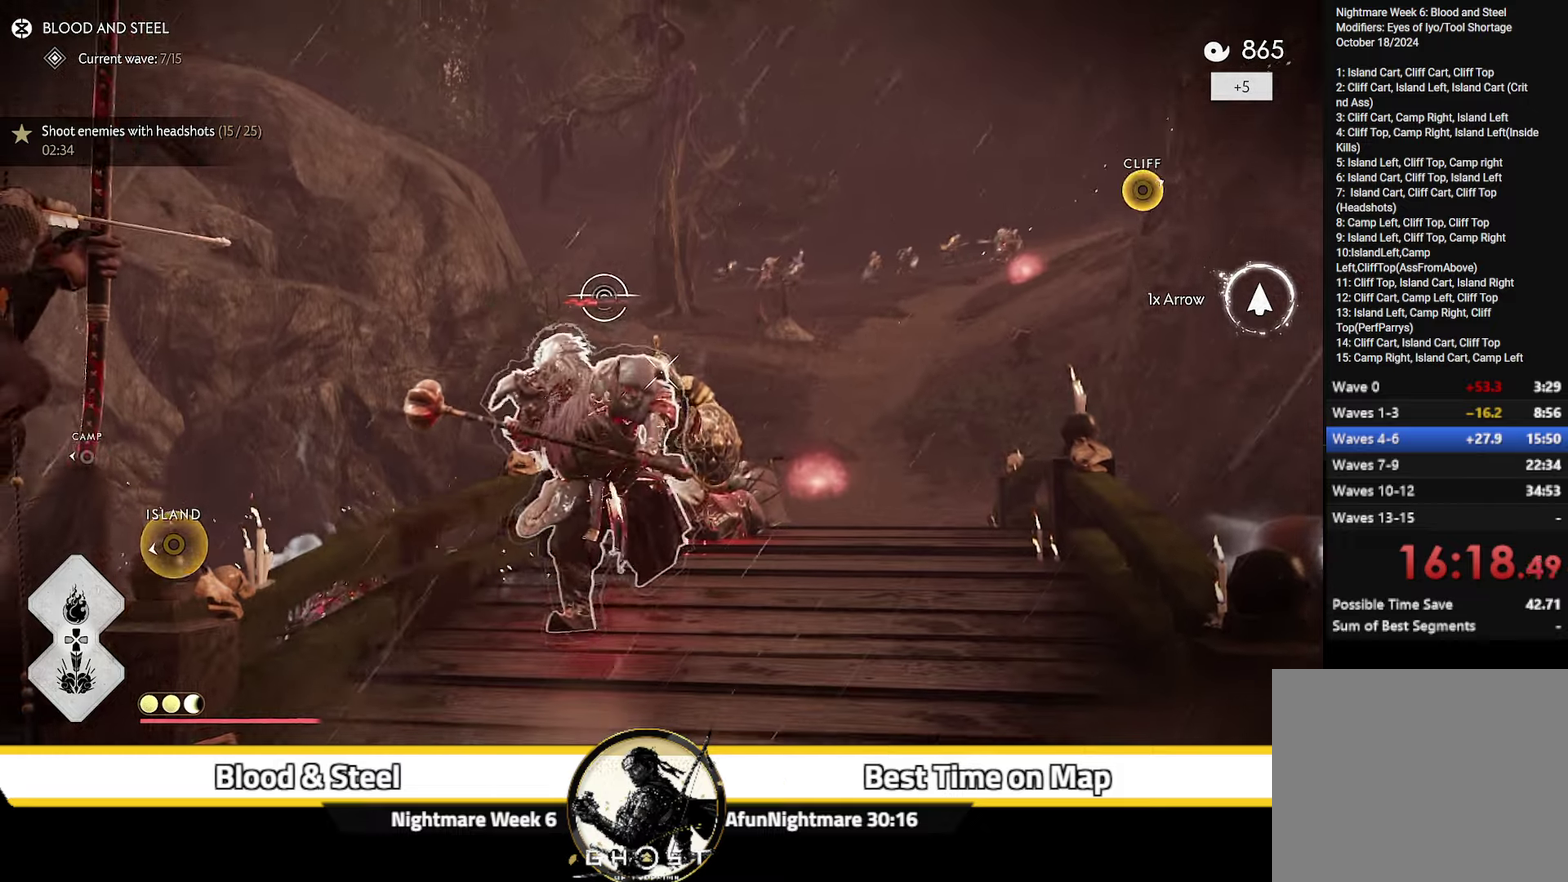
{"dt_ms": 400, "buttons": ["L2"], "left_stick": "down", "right_stick": "left", "events": [[50, "R2", "up"], [66, "left_stick", "down"], [100, "L2", "up"], [150, "L2", "down"], [266, "right_stick", "left"]]}
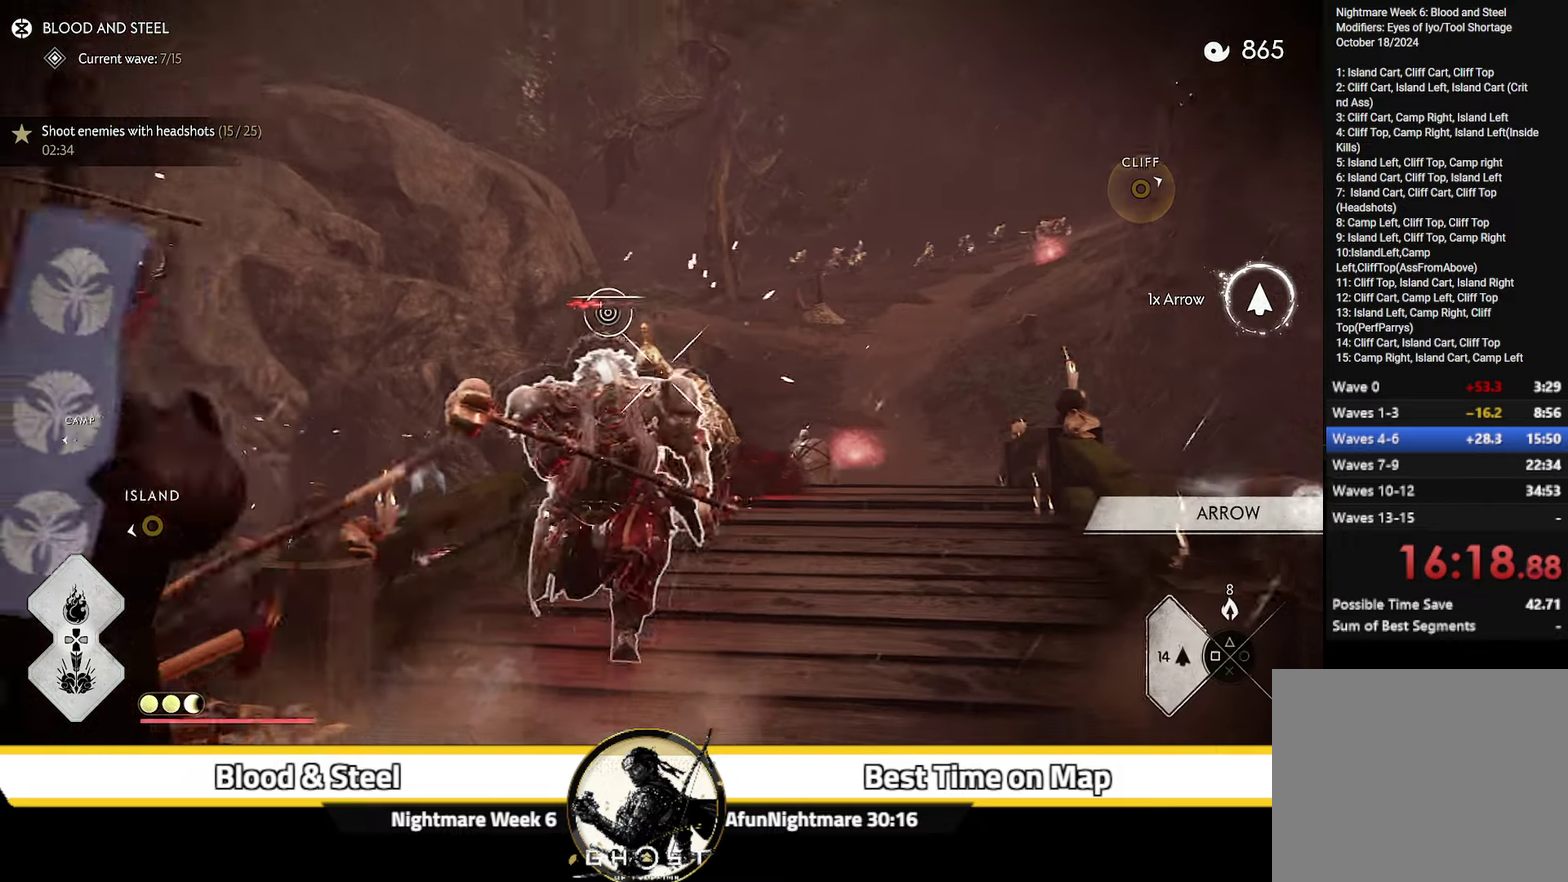
{"dt_ms": 600, "buttons": ["L2"], "left_stick": "down", "right_stick": "center", "events": [[33, "right_stick", "up-left"], [133, "right_stick", "up"], [200, "right_stick", "center"], [366, "R2", "down"], [483, "R2", "up"]]}
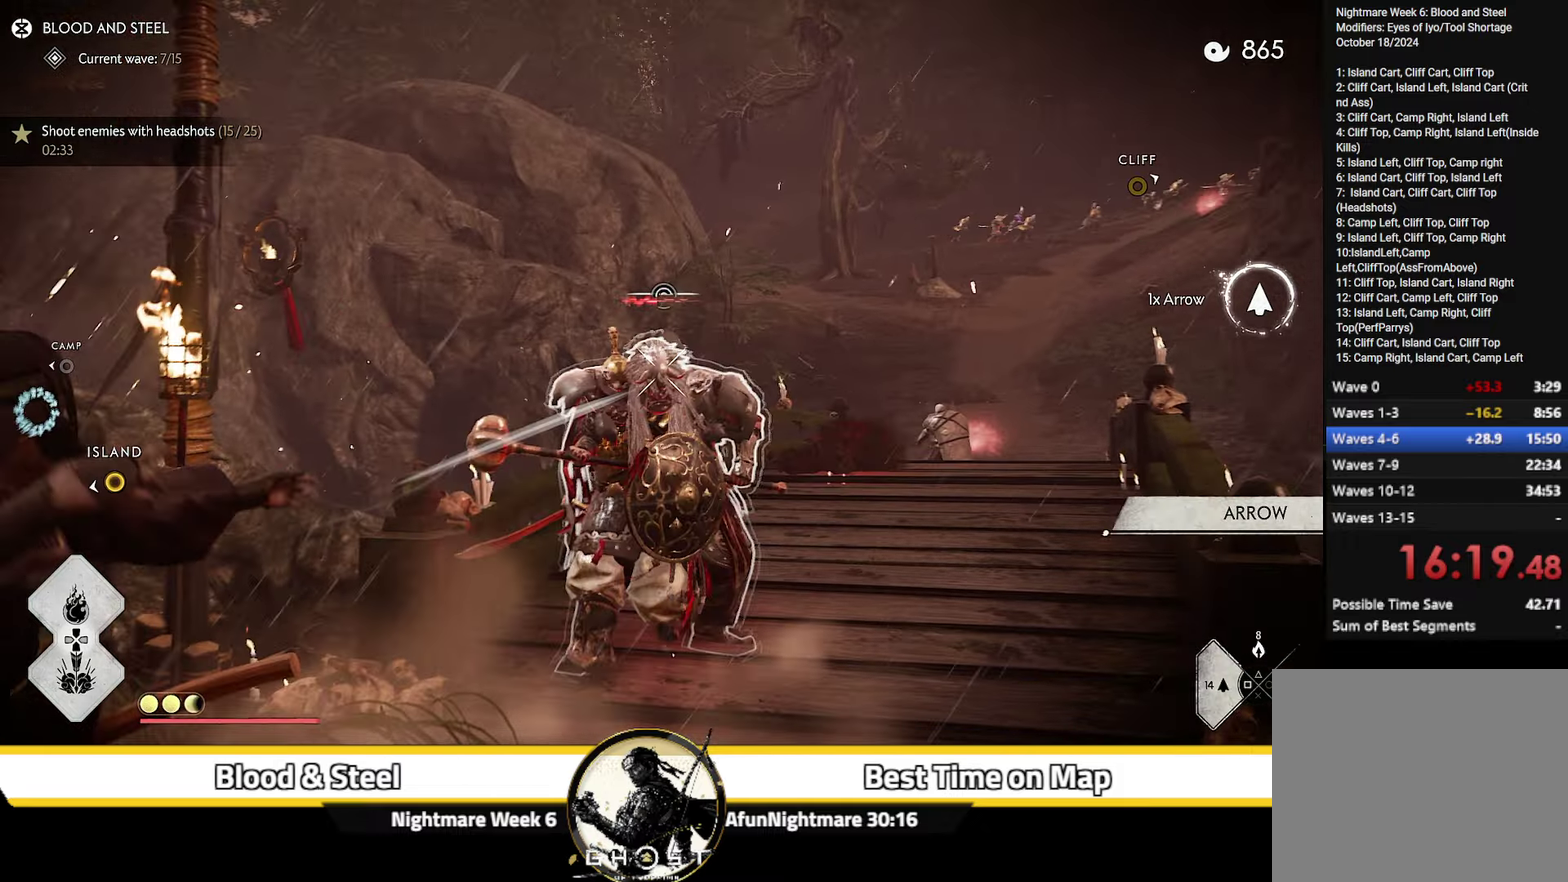
{"dt_ms": 400, "buttons": ["L2"], "left_stick": "down", "right_stick": "center", "events": []}
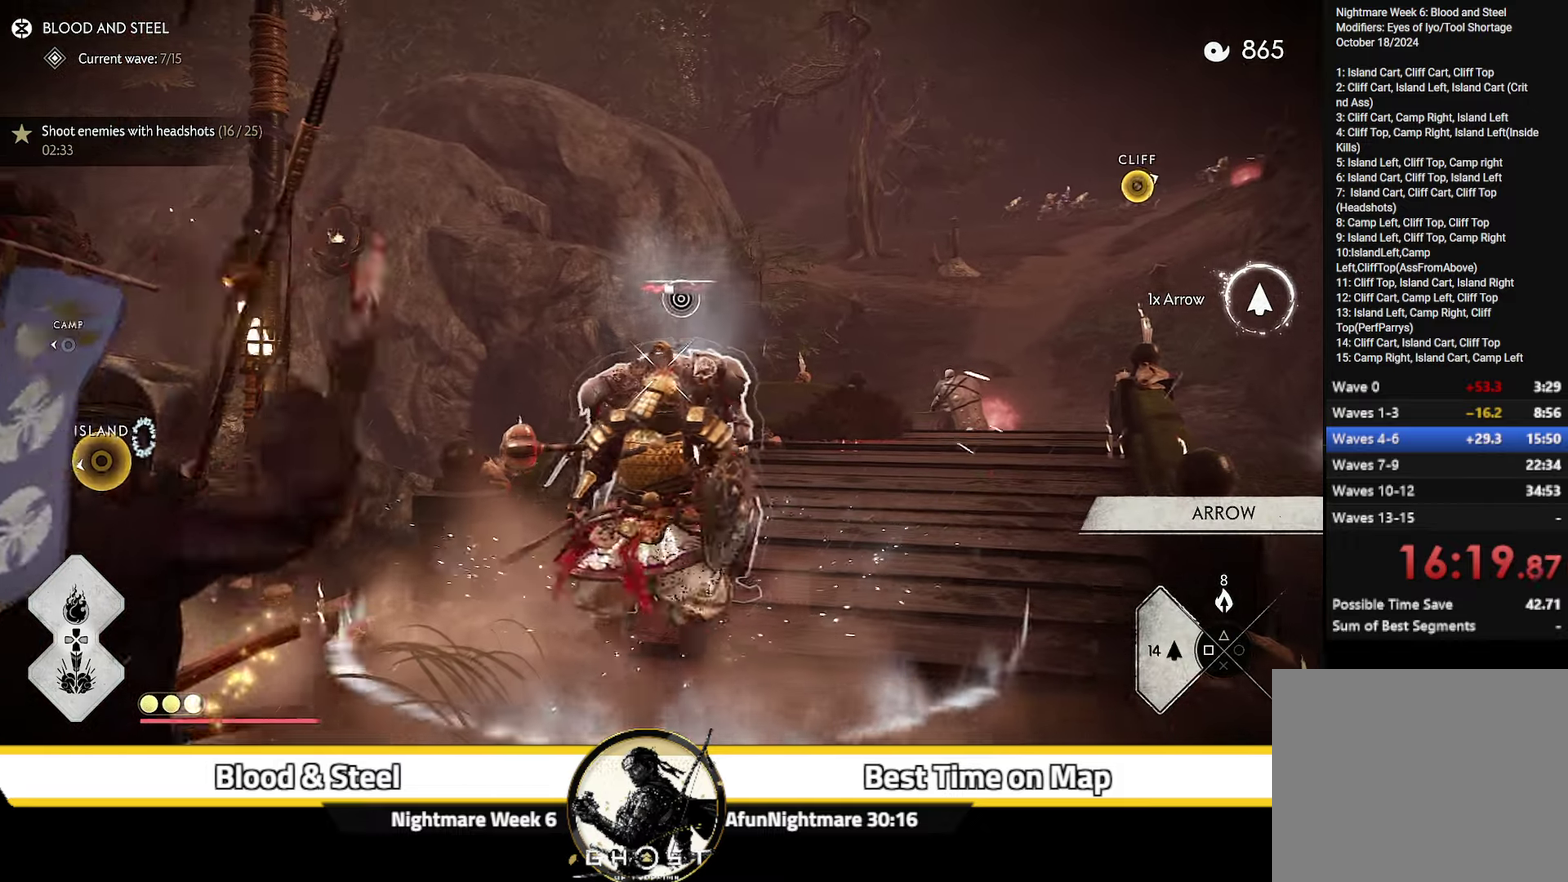
{"dt_ms": 600, "buttons": [], "left_stick": "down", "right_stick": "center"}